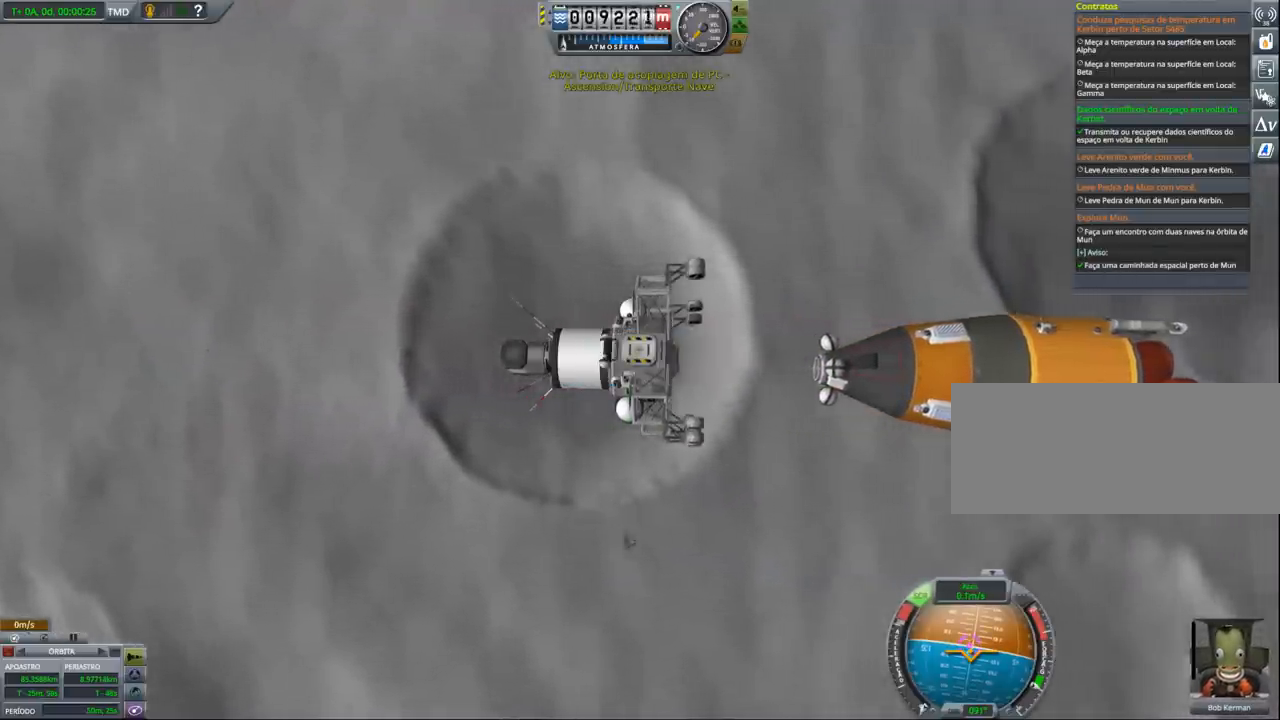
Gameplay with keyboard and mouse; each line is a JSON object with the keys held at the frame after it. "events" lists presses ("down") and releases ("up") of "a", "alt", "caps_lock", "ctrl", "d", "e", "h", "i", "j", "k", "l", "n", "q", "s", "shift", "space", "w", "x" and "z" between this image and that frame as [ms after this image, input, new state], when the widget could be followed in between. No other keys are recorded. Mouse buttons are not recorded. Not read: mouse_move other_keys.
{"keys": [], "events": [[267, "n", "down"], [333, "n", "up"]]}
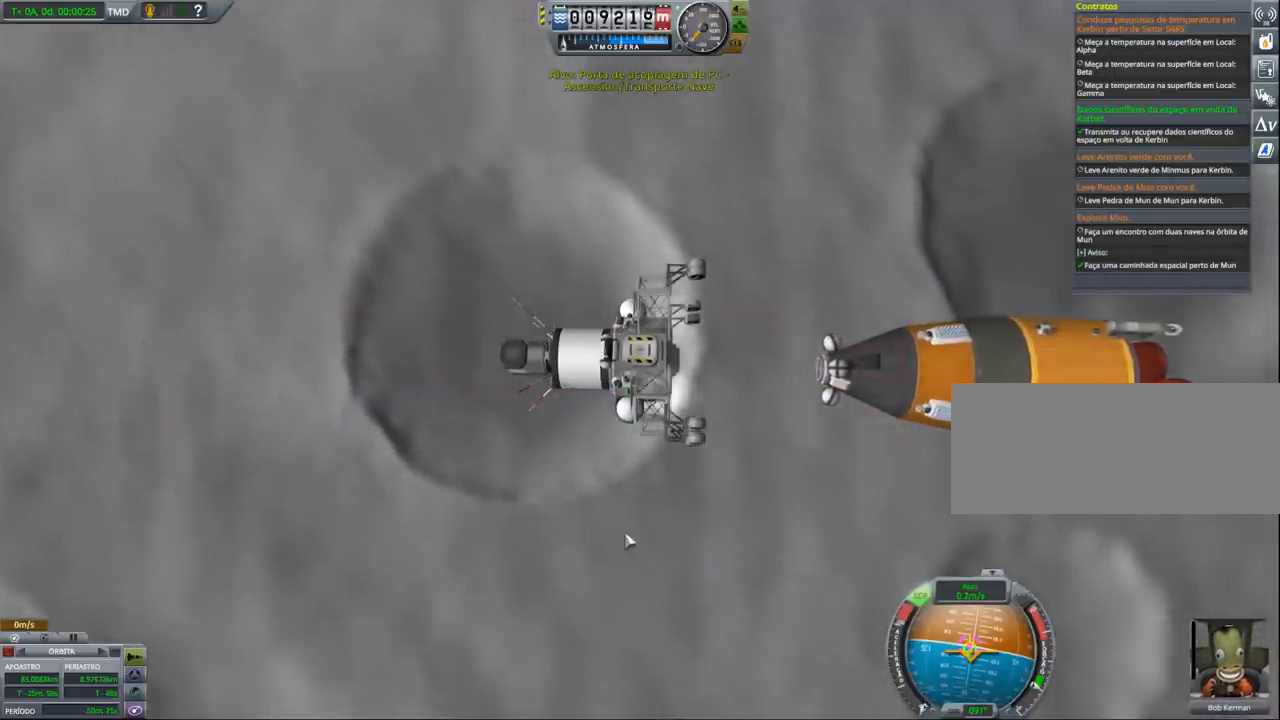
{"keys": [], "events": []}
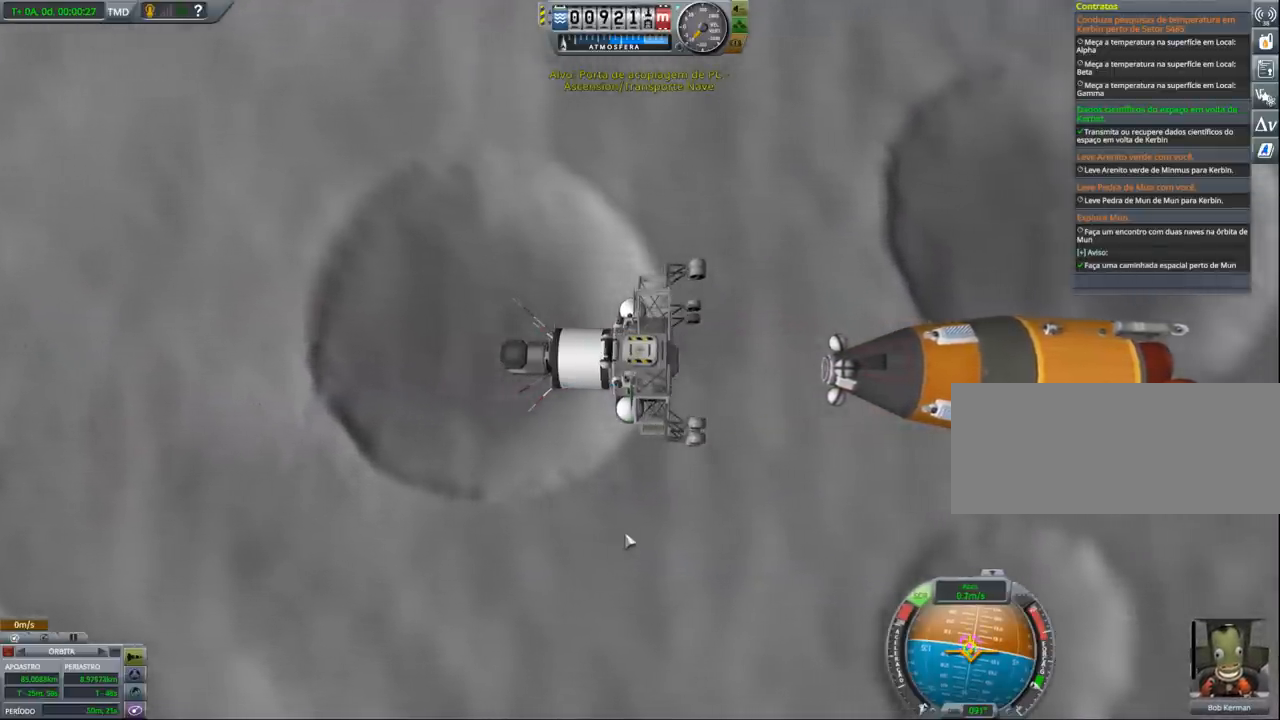
{"keys": [], "events": []}
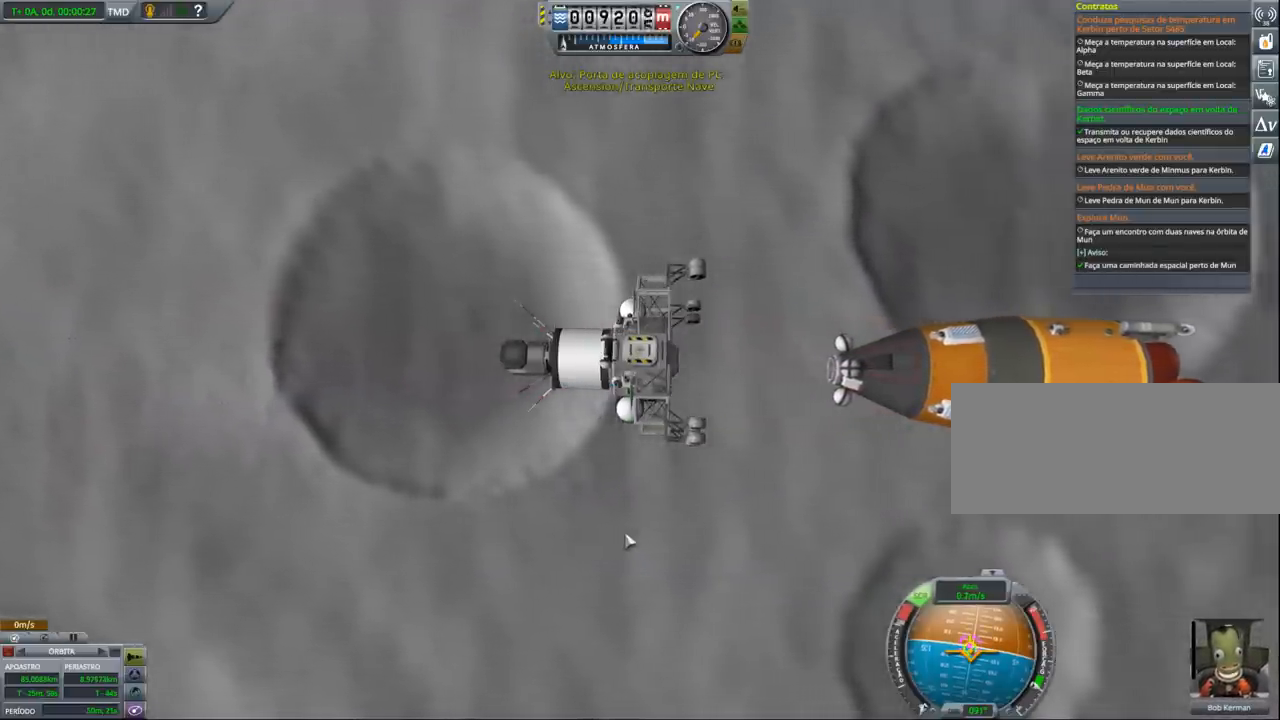
{"keys": ["h"], "events": [[67, "h", "down"], [100, "h", "up"], [500, "h", "down"]]}
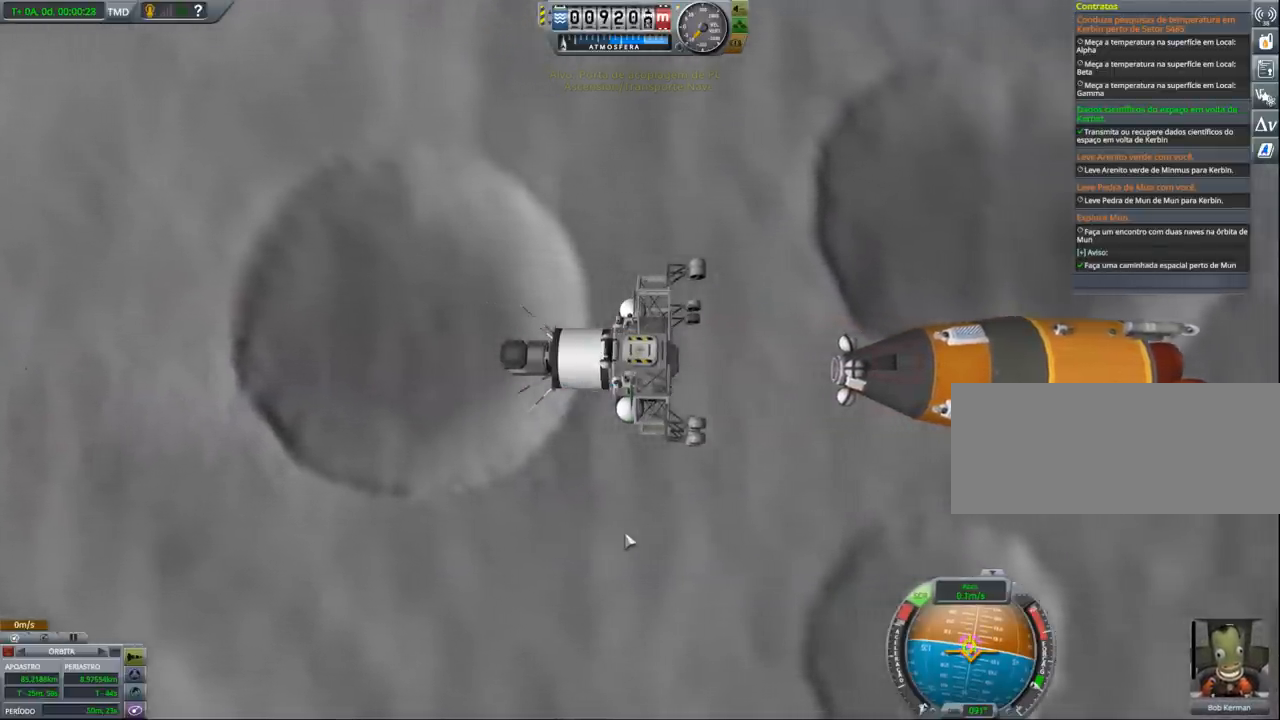
{"keys": [], "events": [[167, "h", "up"]]}
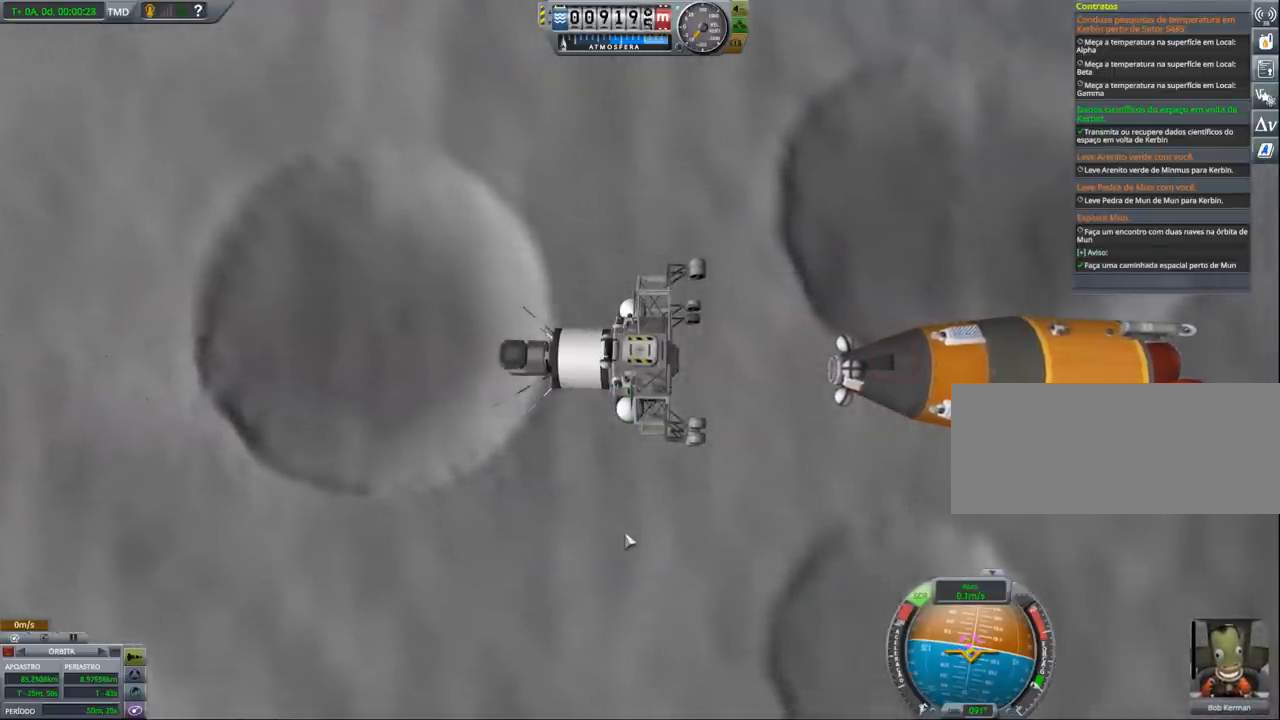
{"keys": [], "events": [[100, "h", "down"], [200, "h", "up"]]}
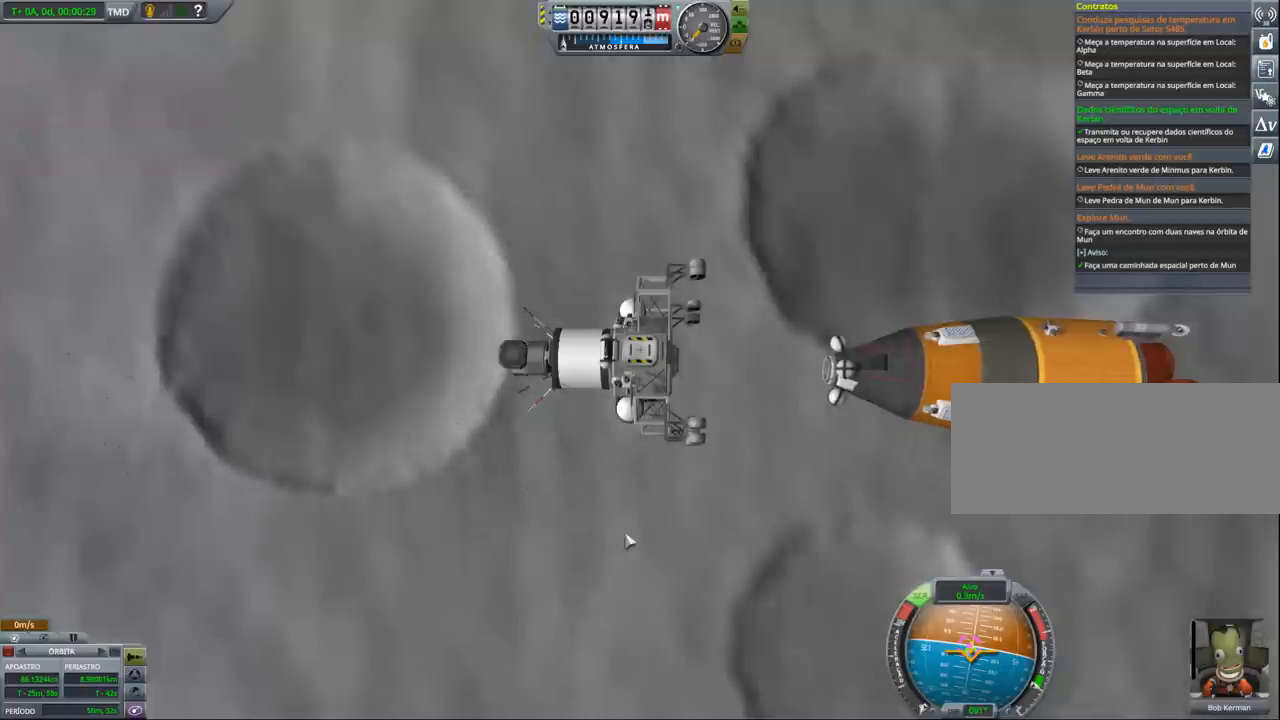
{"keys": [], "events": []}
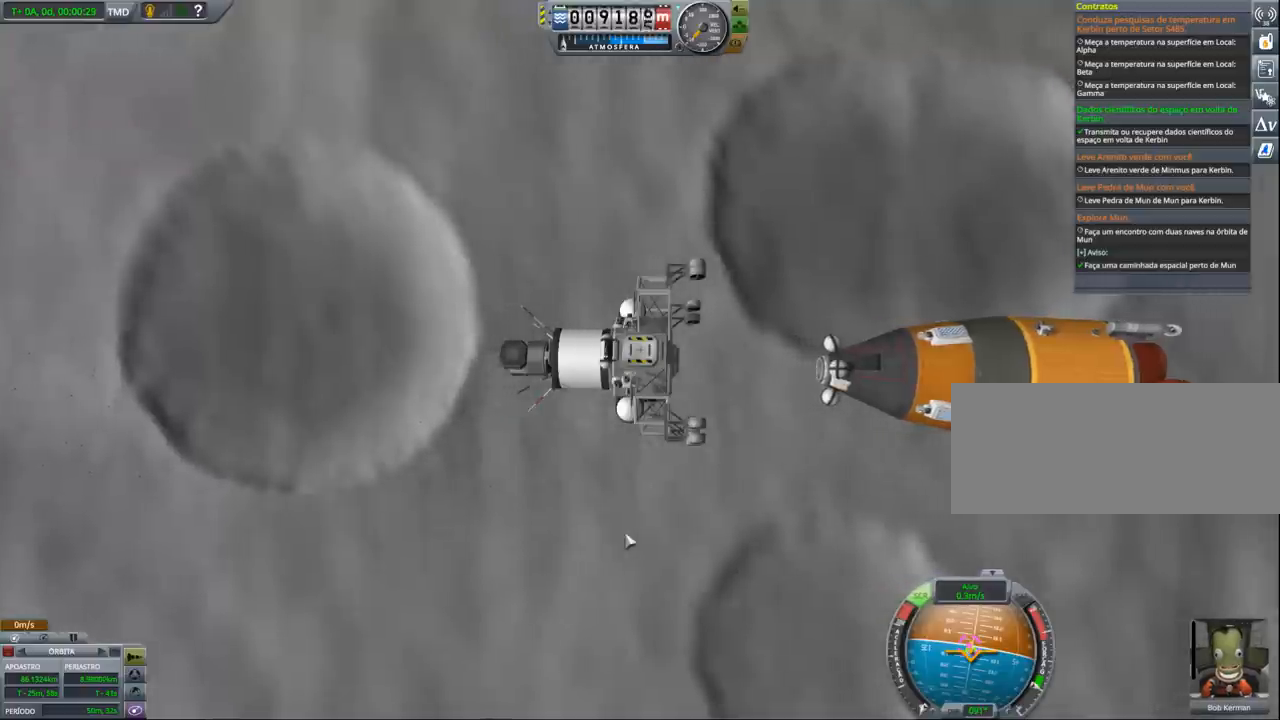
{"keys": [], "events": []}
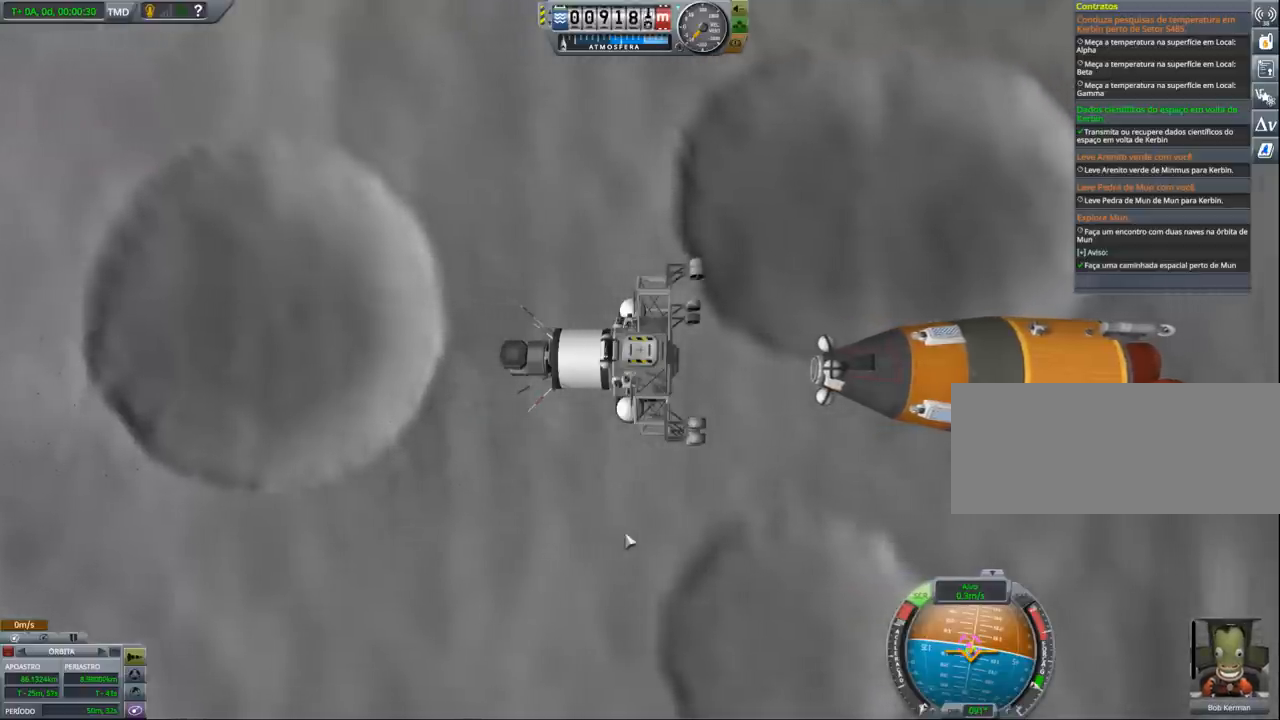
{"keys": [], "events": [[33, "h", "down"], [100, "h", "up"]]}
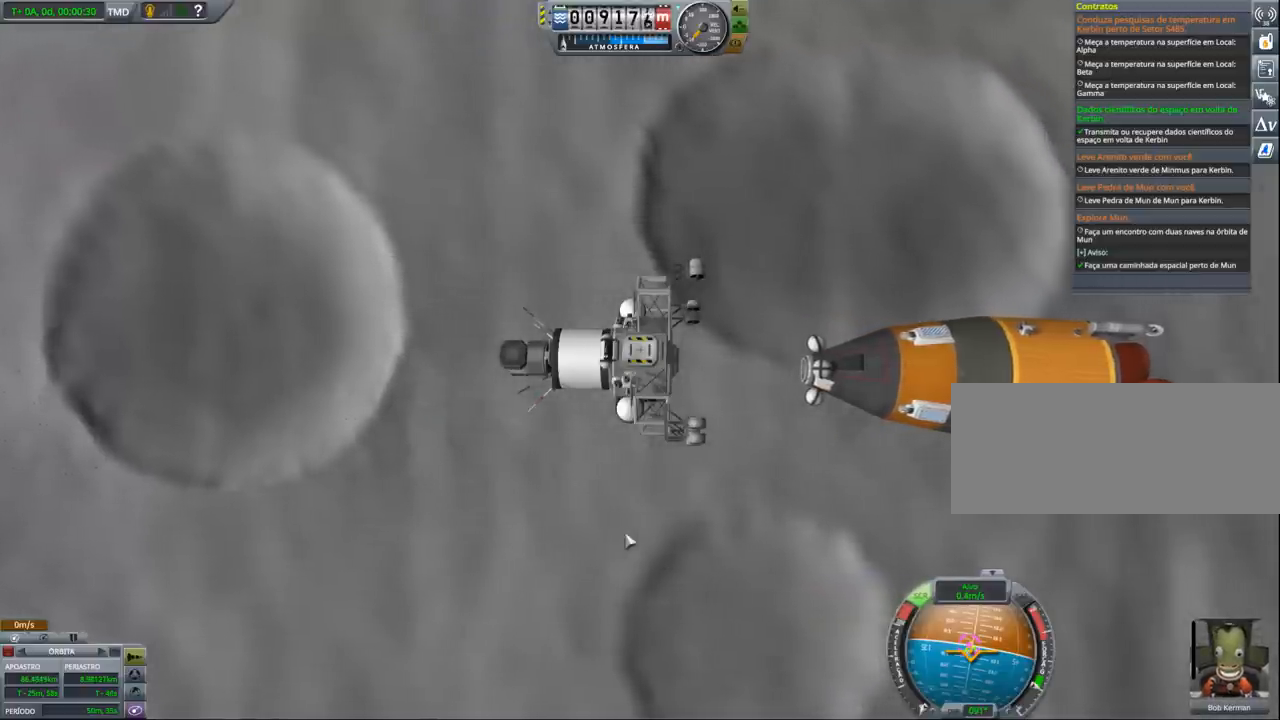
{"keys": [], "events": []}
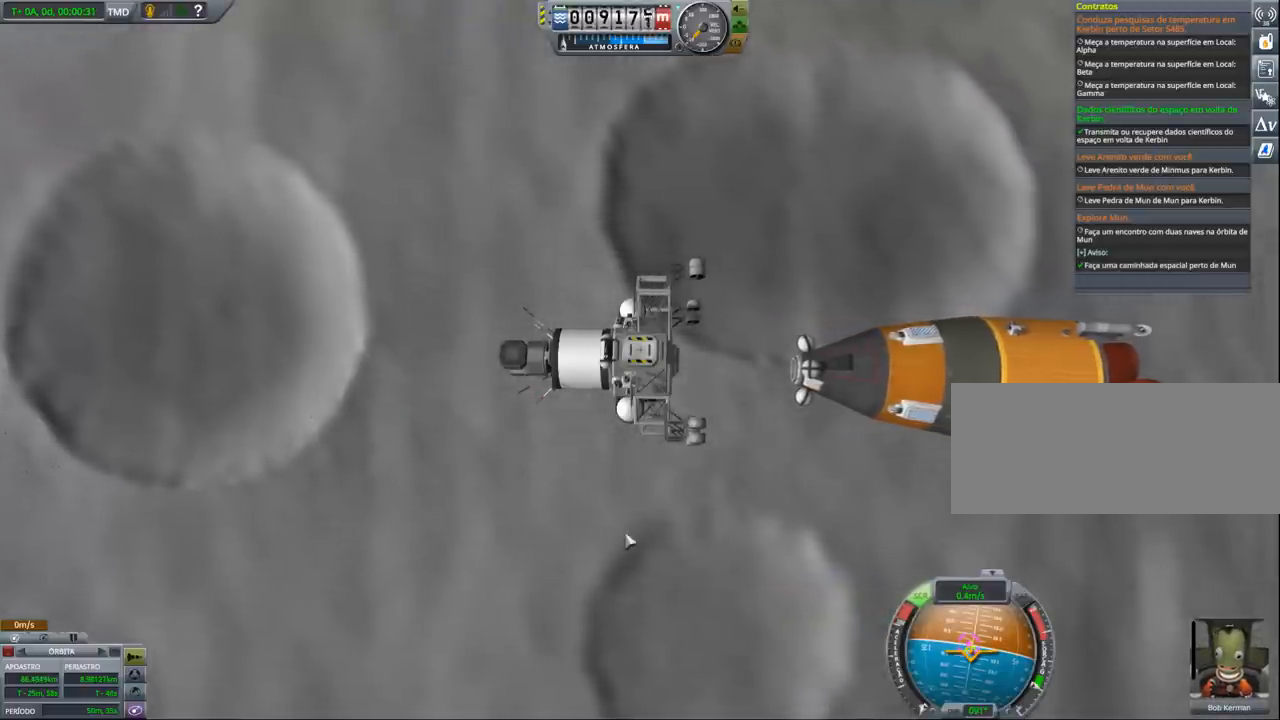
{"keys": [], "events": []}
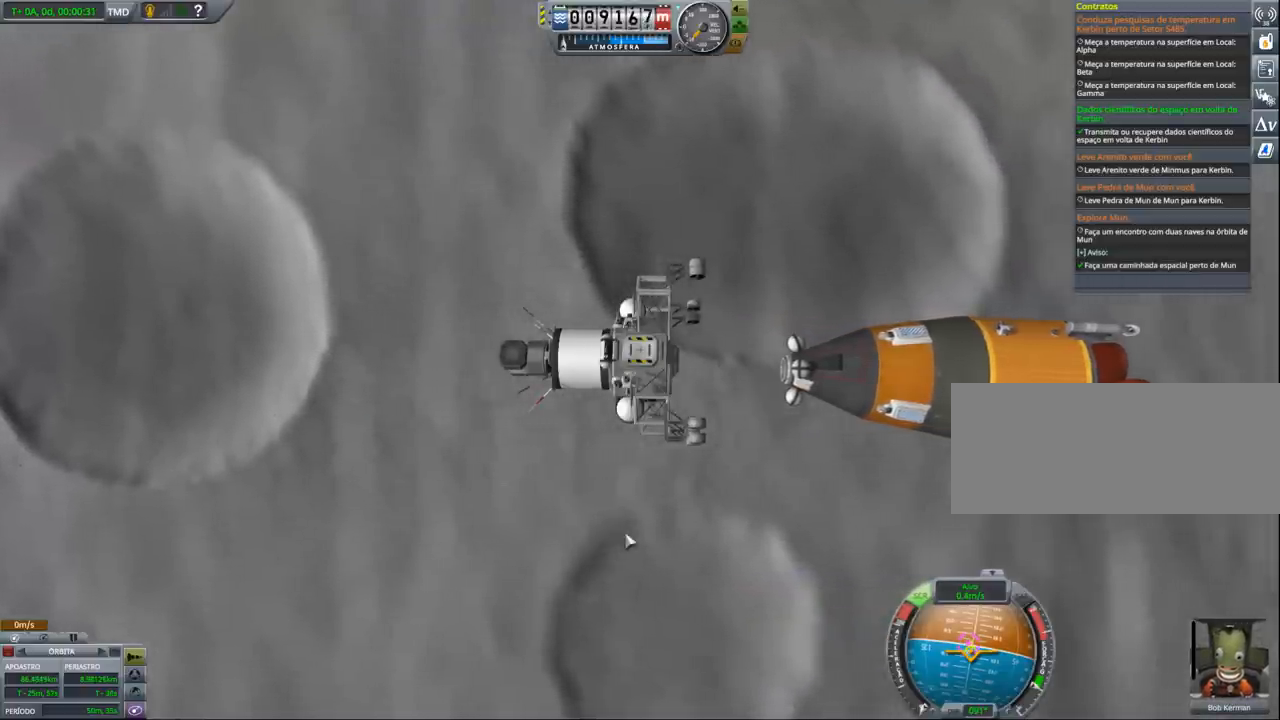
{"keys": [], "events": []}
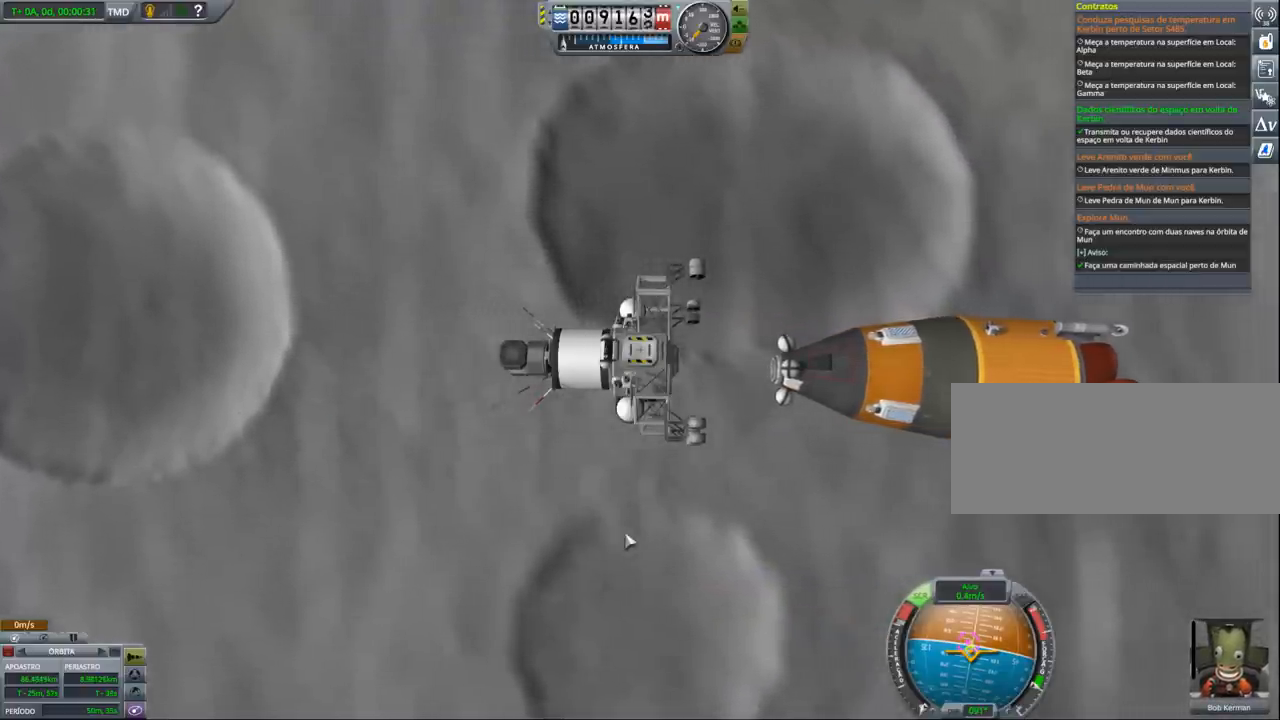
{"keys": [], "events": []}
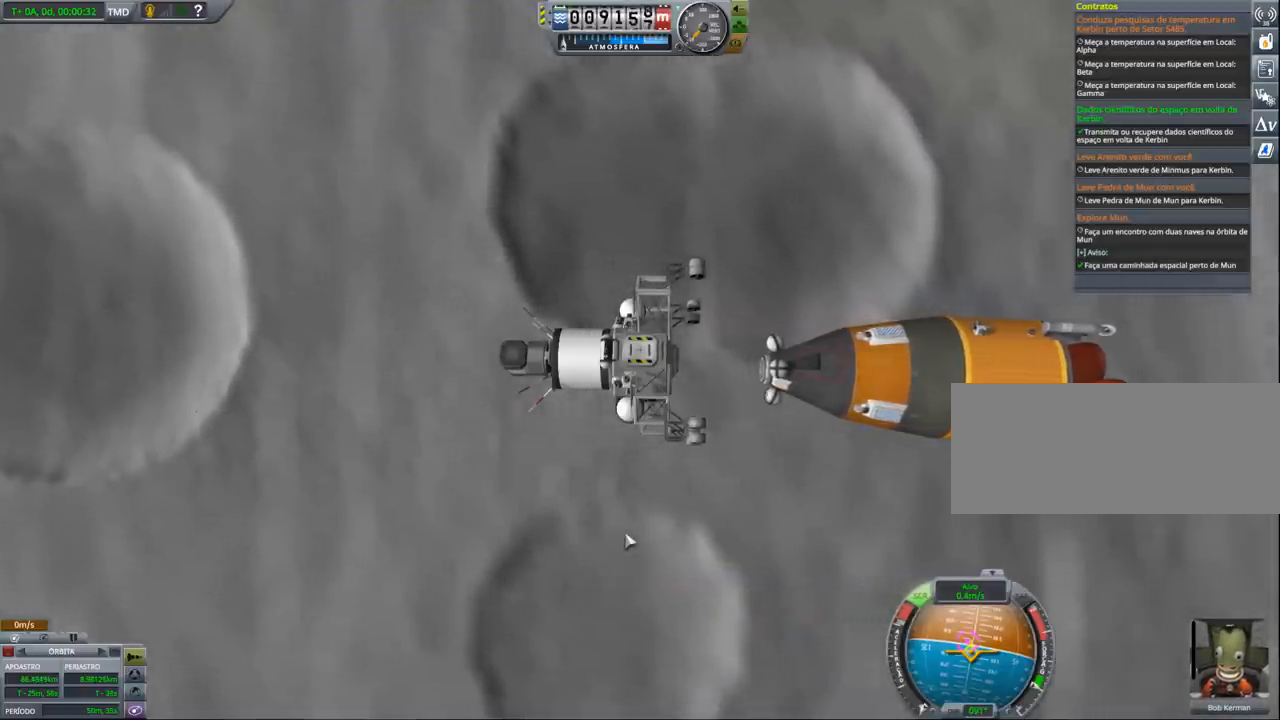
{"keys": [], "events": []}
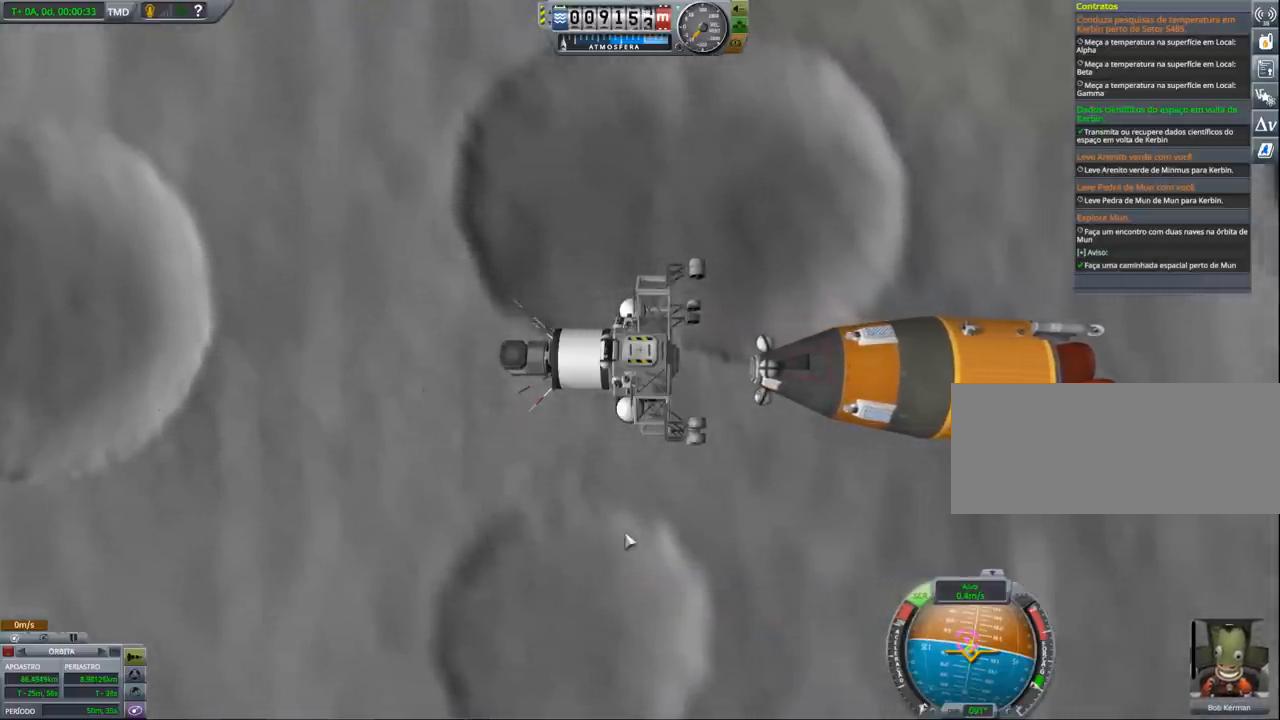
{"keys": [], "events": []}
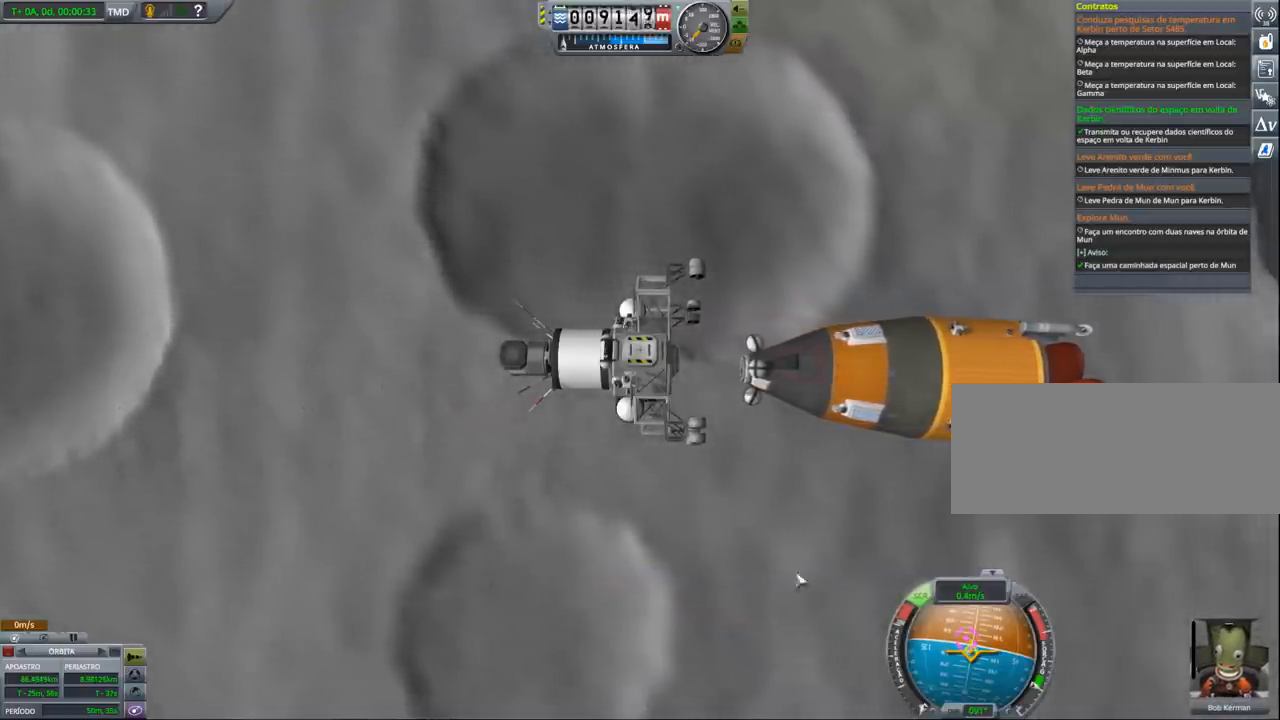
{"keys": [], "events": []}
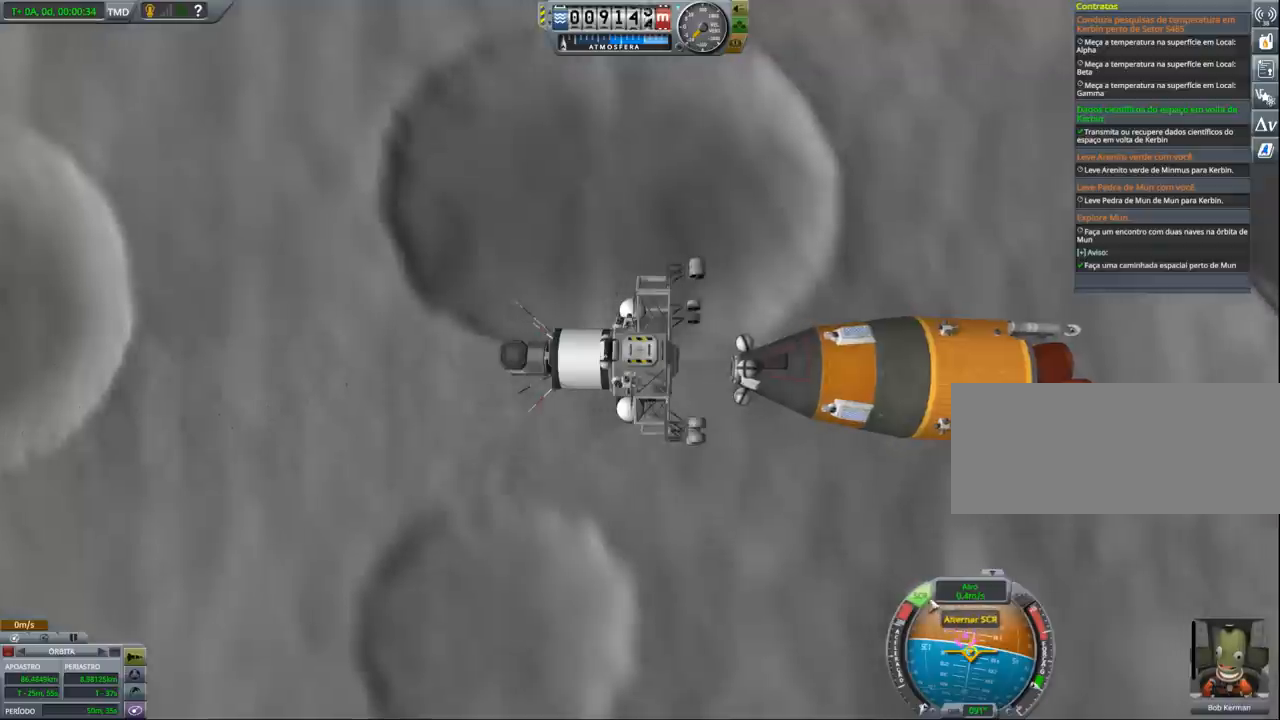
{"keys": [], "events": []}
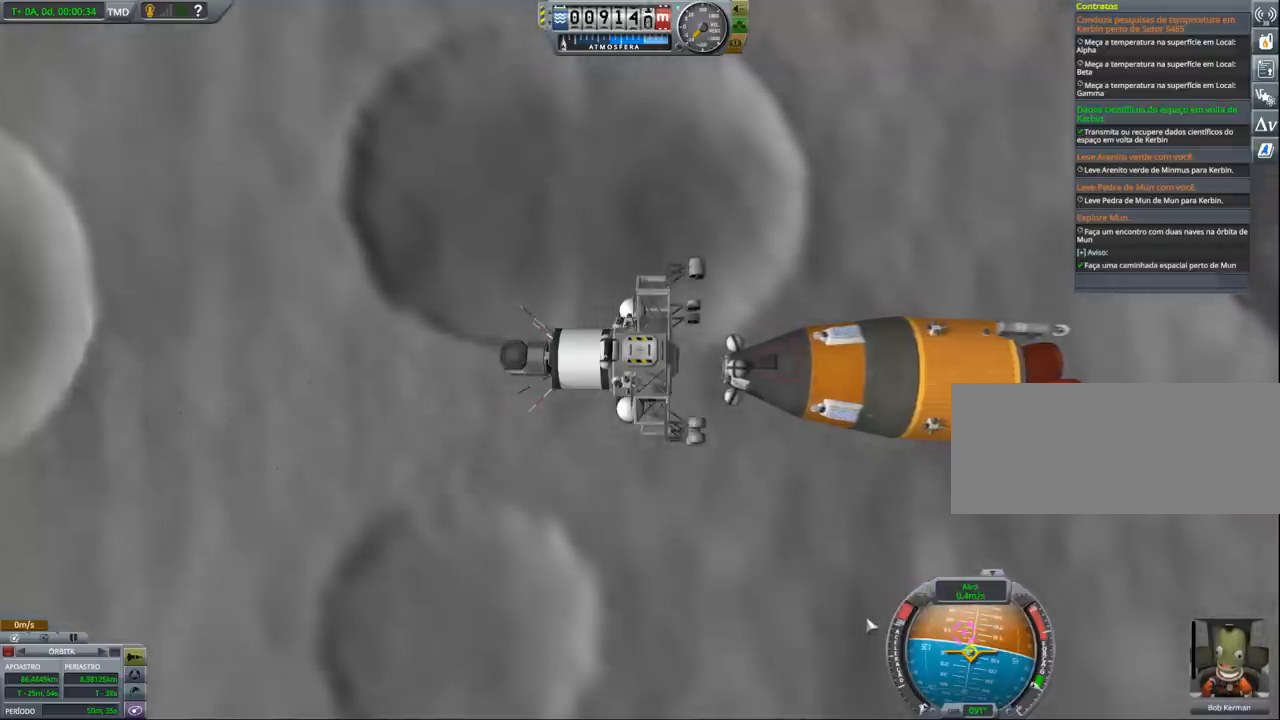
{"keys": [], "events": []}
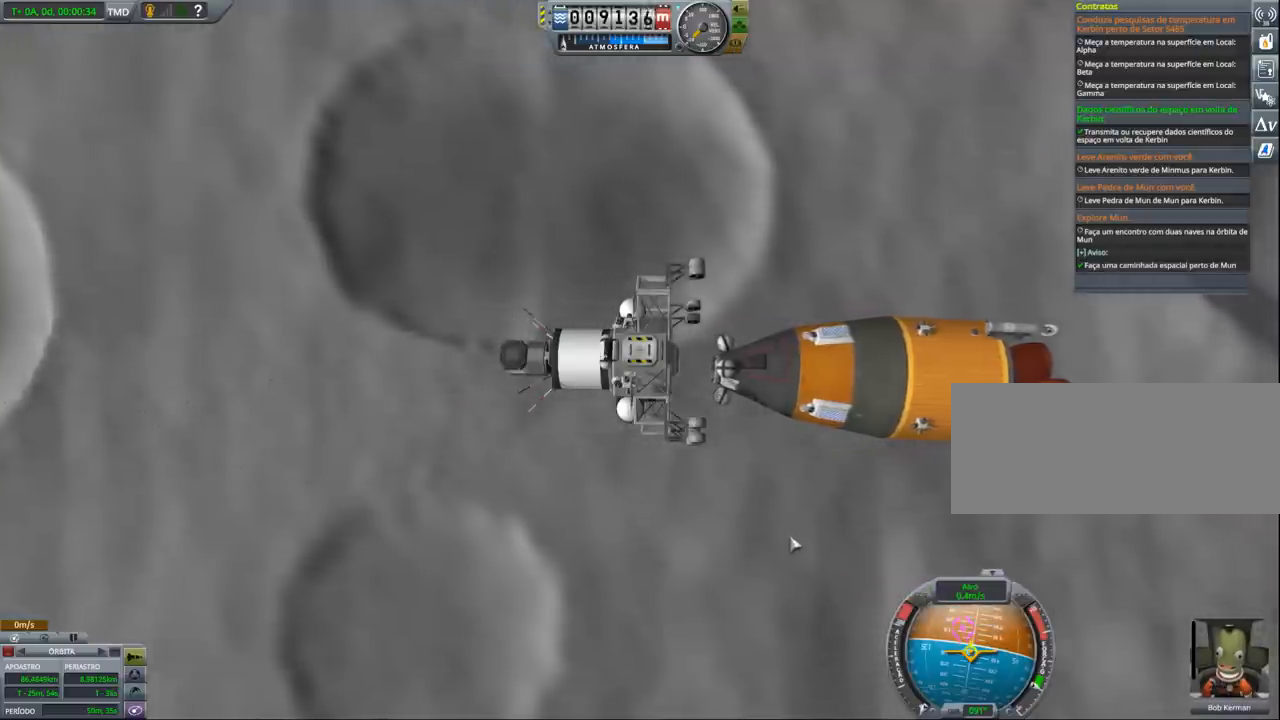
{"keys": [], "events": []}